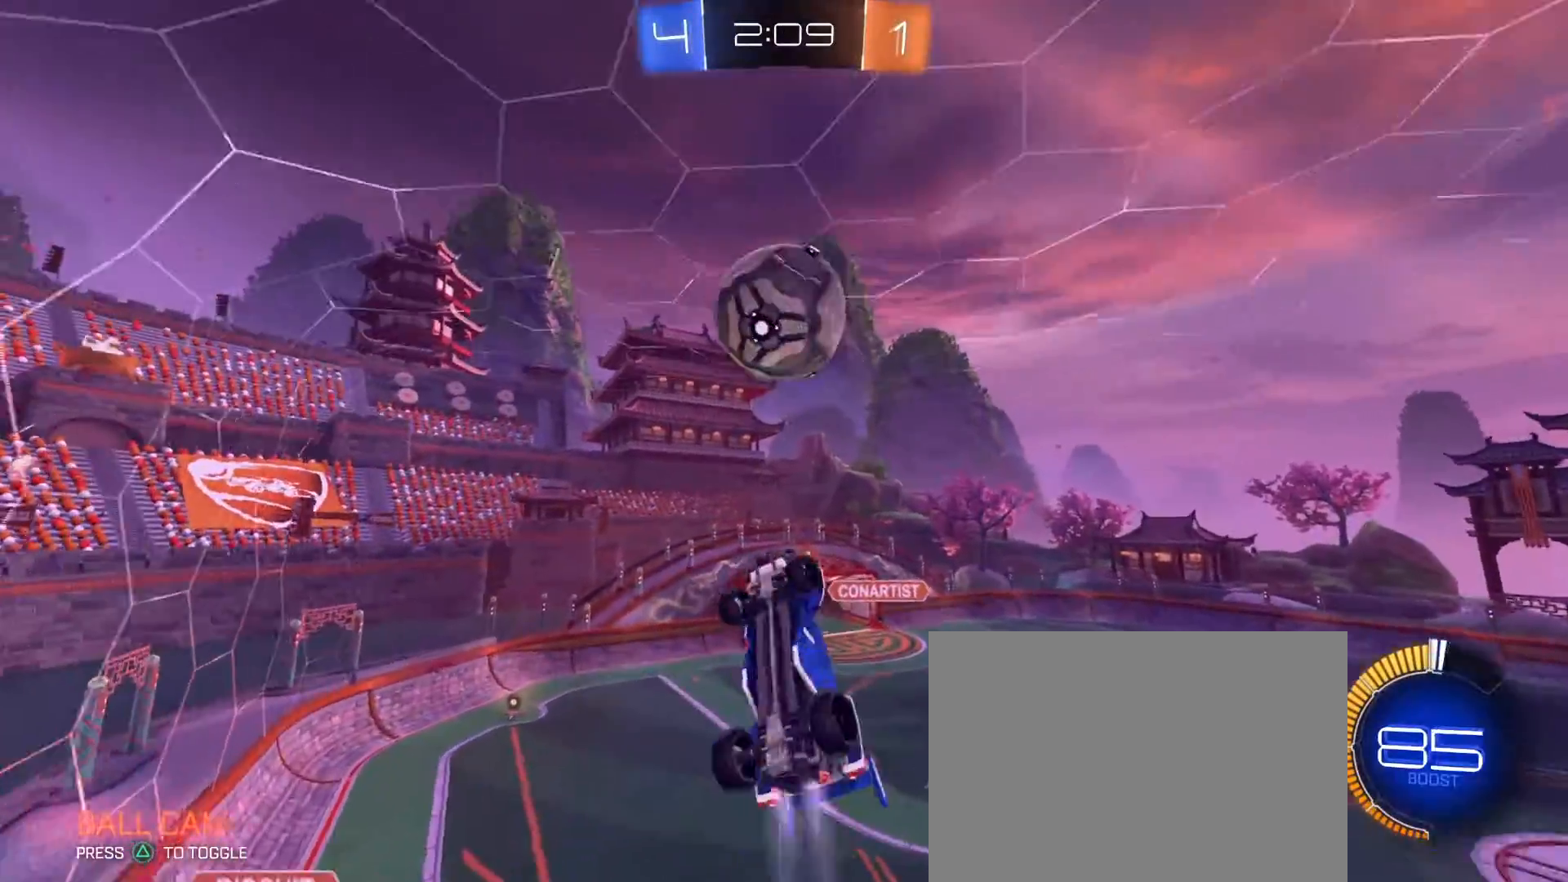
Gameplay with a controller (PlayStation layout); each line is a JSON object with the inputs held at the frame after it (dt_ms = milliseconds from this image to that frame). "events" lists button and stick changes between this image and that frame as [ms after this image, input, new state], when the widget could be followed in between.
{"dt_ms": 500, "buttons": ["SQUARE", "R2"], "left_stick": "down-left", "right_stick": "center", "events": [[83, "R1", "up"], [117, "left_stick", "center"], [233, "left_stick", "right"], [300, "left_stick", "center"], [350, "left_stick", "up-left"], [450, "left_stick", "down-left"]]}
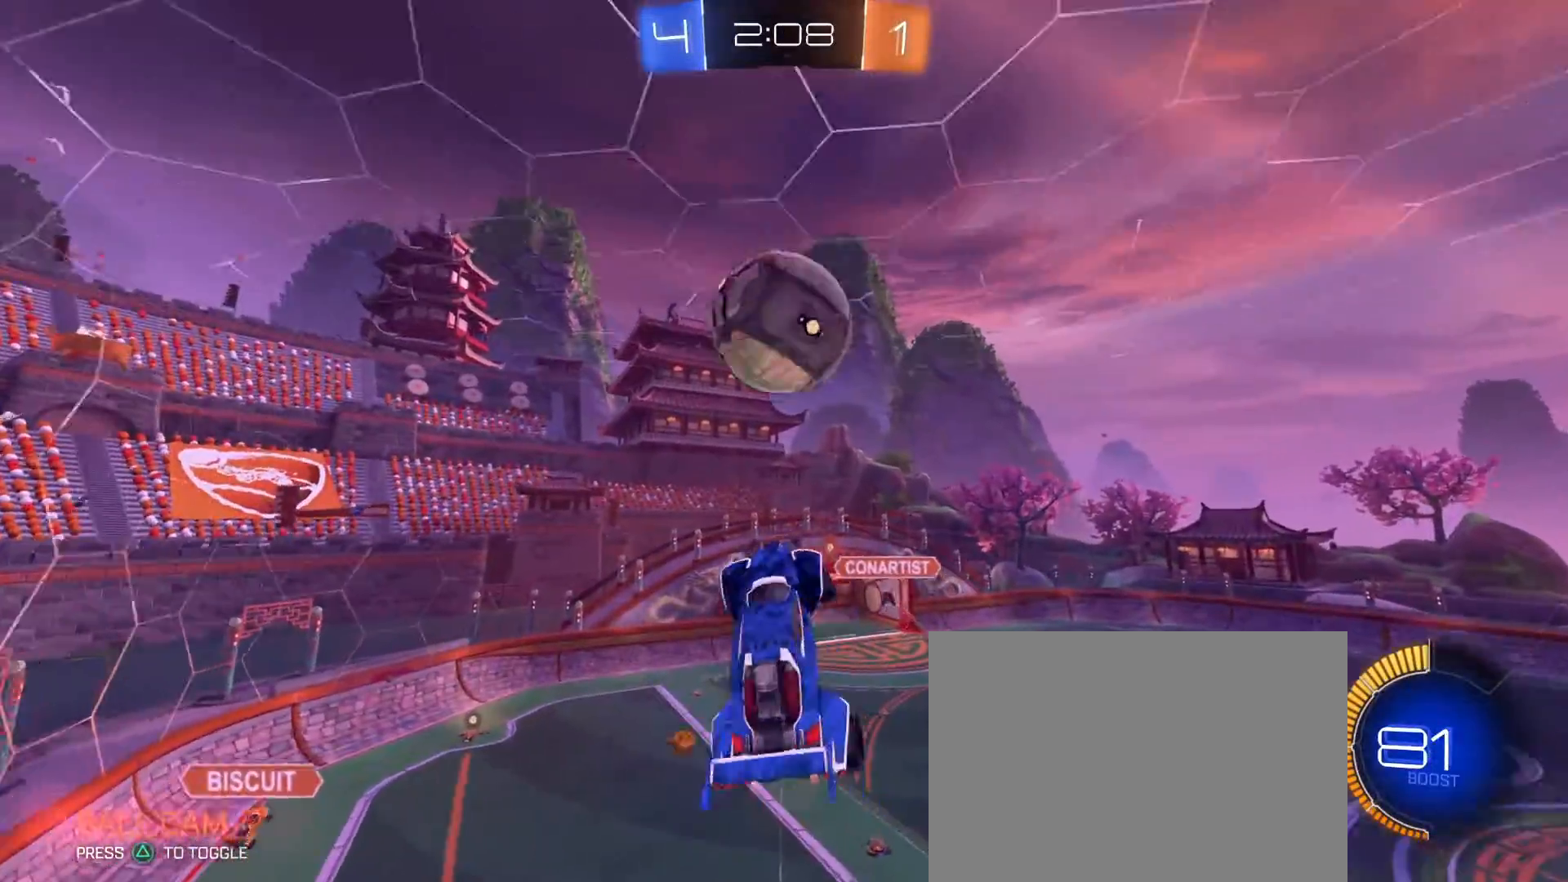
{"dt_ms": 500, "buttons": ["R2"], "left_stick": "up", "right_stick": "center", "events": [[67, "R1", "down"], [117, "R1", "up"], [200, "R1", "down"], [200, "SQUARE", "up"], [217, "left_stick", "up"], [400, "R1", "up"]]}
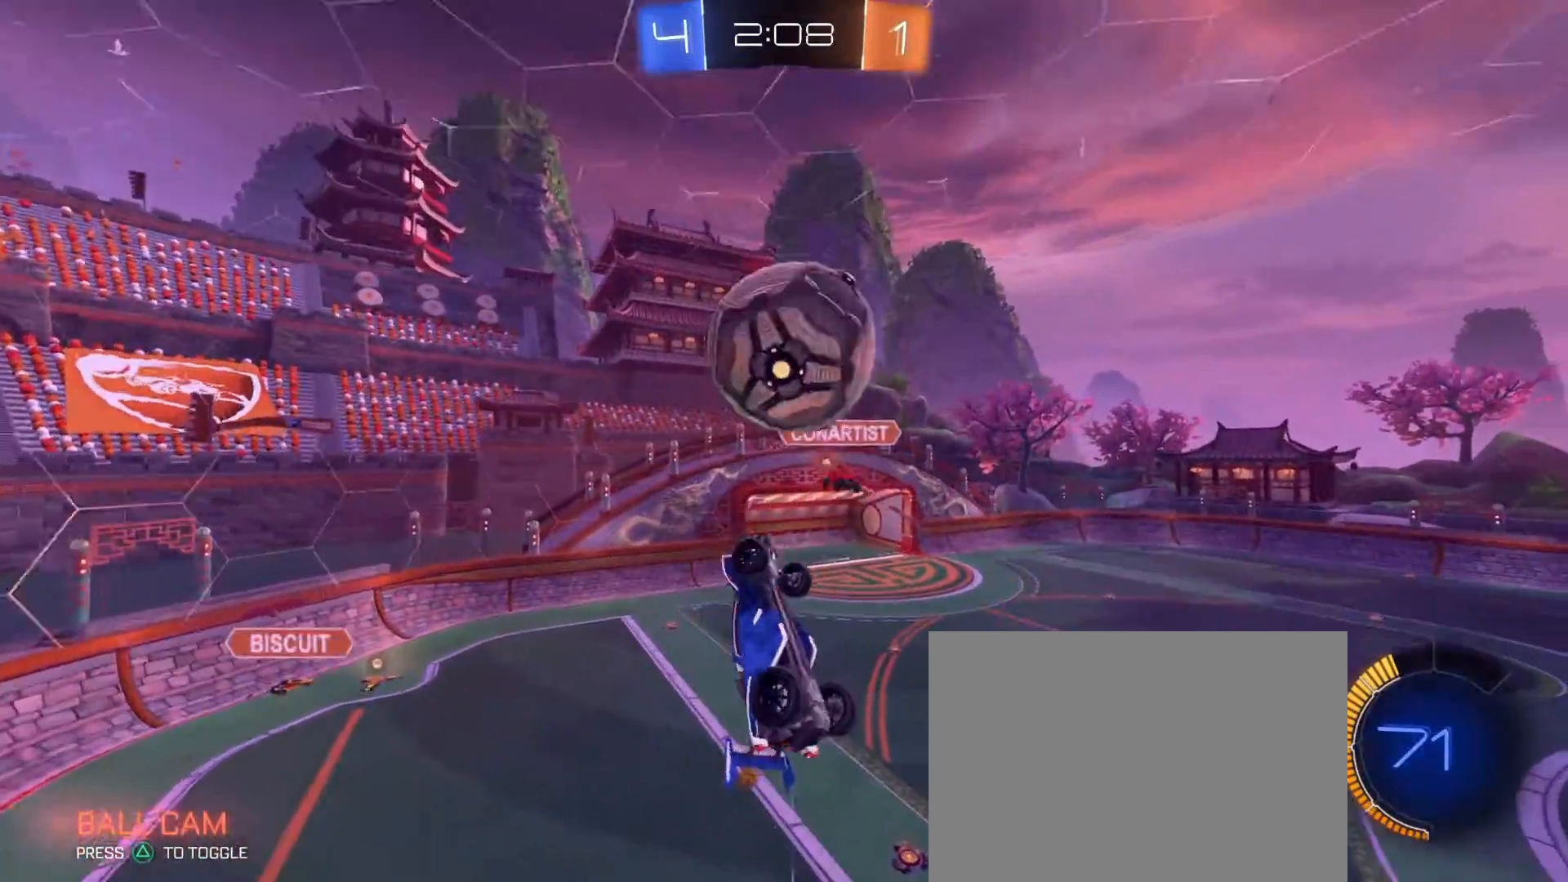
{"dt_ms": 500, "buttons": [], "left_stick": "up-right", "right_stick": "center", "events": [[33, "SQUARE", "down"], [100, "left_stick", "up-left"], [200, "SQUARE", "up"], [217, "R1", "down"], [233, "left_stick", "down-left"], [383, "left_stick", "down-right"], [417, "R1", "up"], [450, "R2", "up"], [483, "left_stick", "up-right"]]}
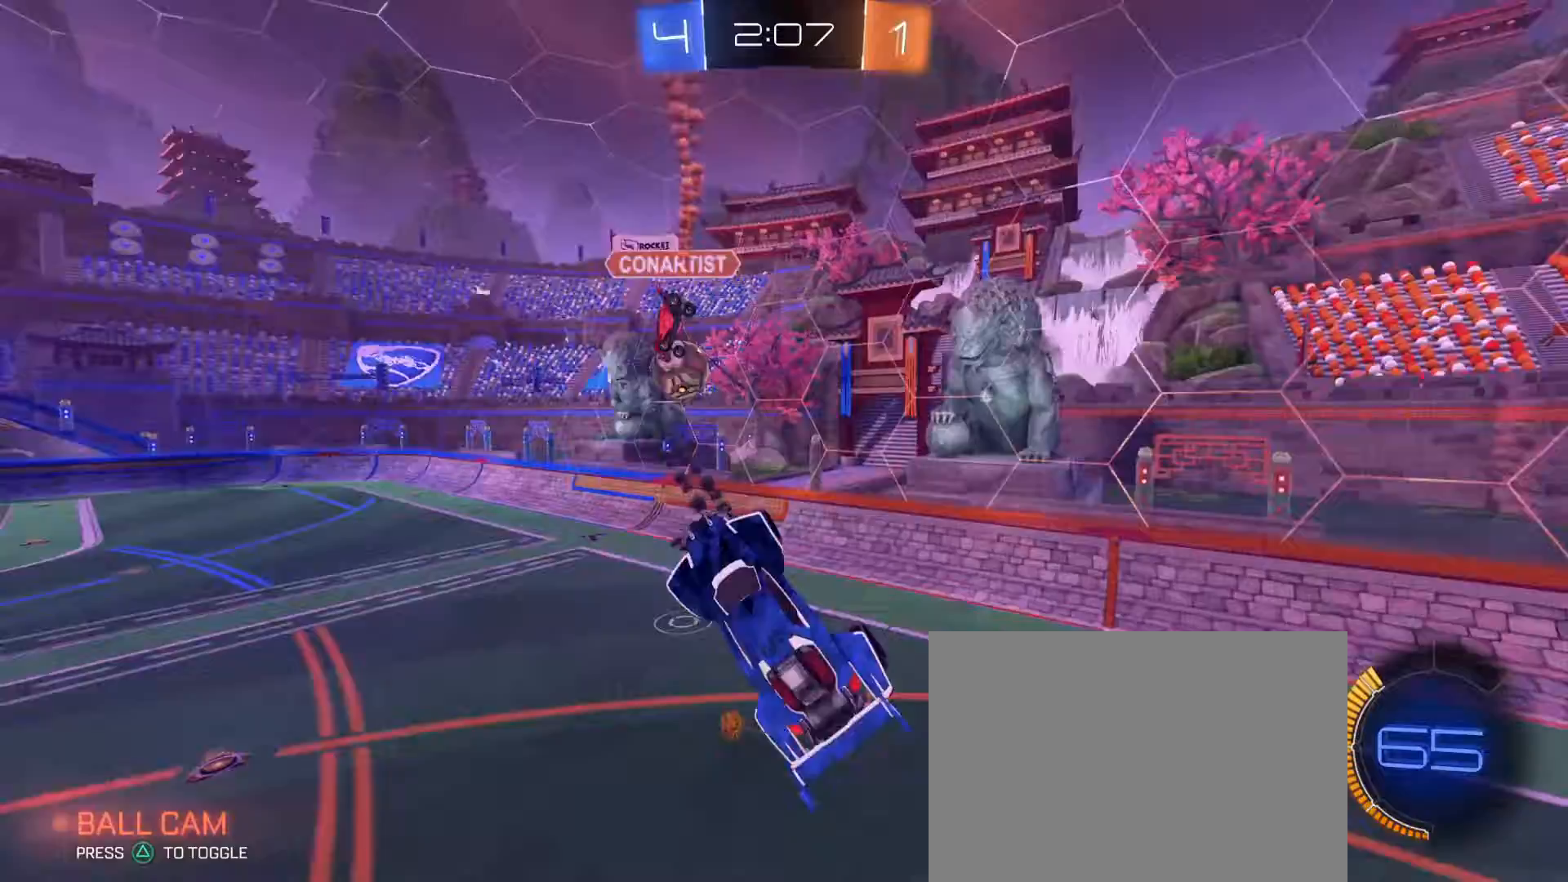
{"dt_ms": 1000, "buttons": ["R2"], "left_stick": "right", "right_stick": "center", "events": [[17, "SQUARE", "down"], [233, "SQUARE", "up"], [483, "SQUARE", "down"], [517, "R2", "down"], [567, "SQUARE", "up"], [817, "left_stick", "down-right"], [900, "left_stick", "center"], [967, "left_stick", "right"]]}
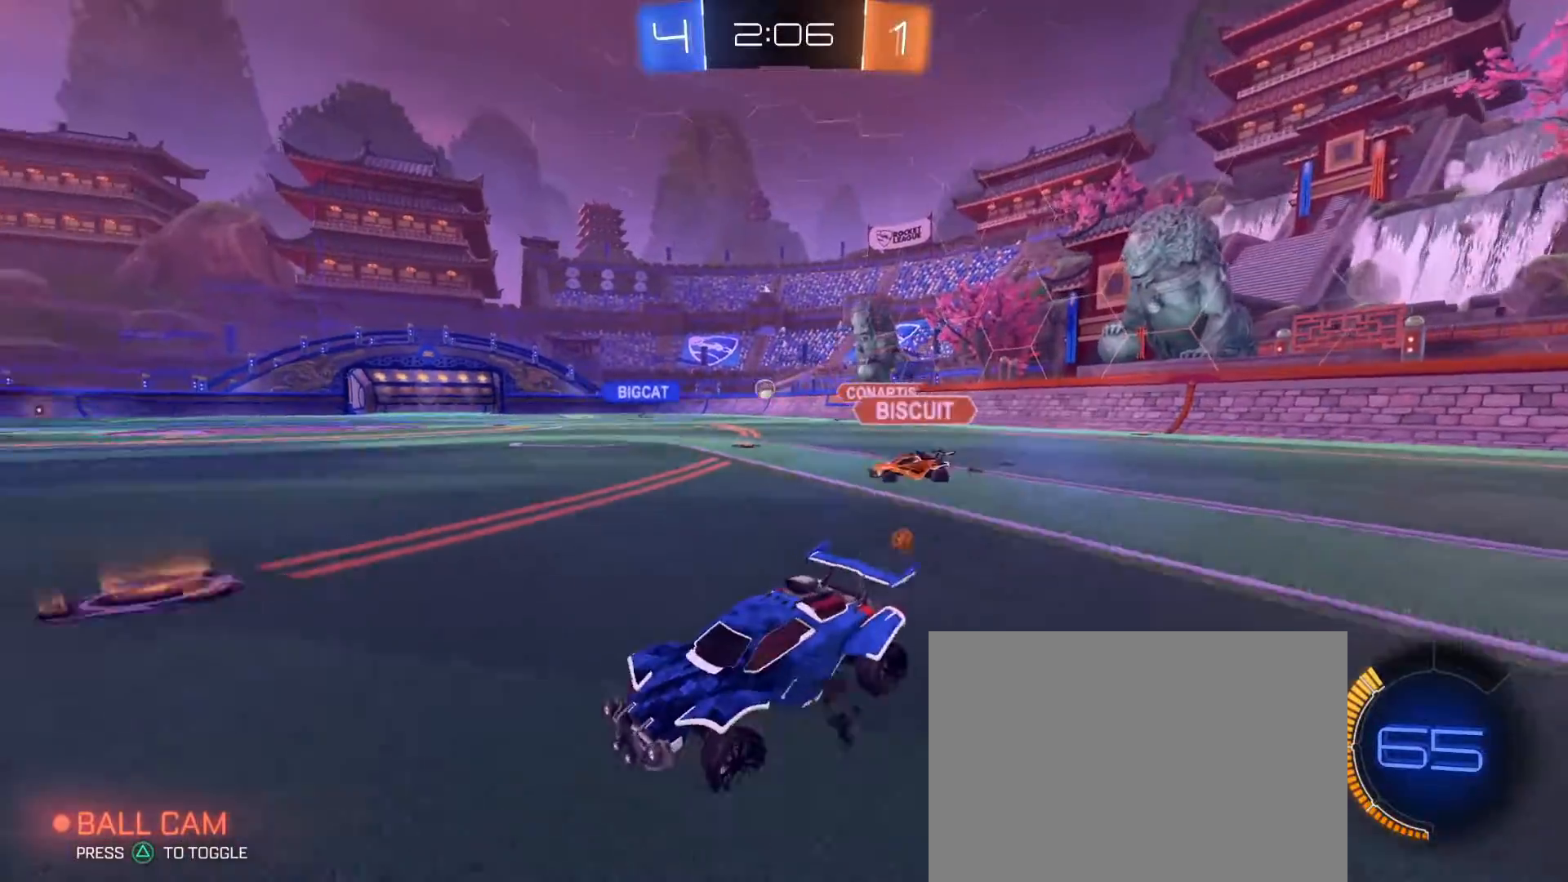
{"dt_ms": 500, "buttons": ["R2"], "left_stick": "up-right", "right_stick": "center", "events": [[100, "left_stick", "up-right"]]}
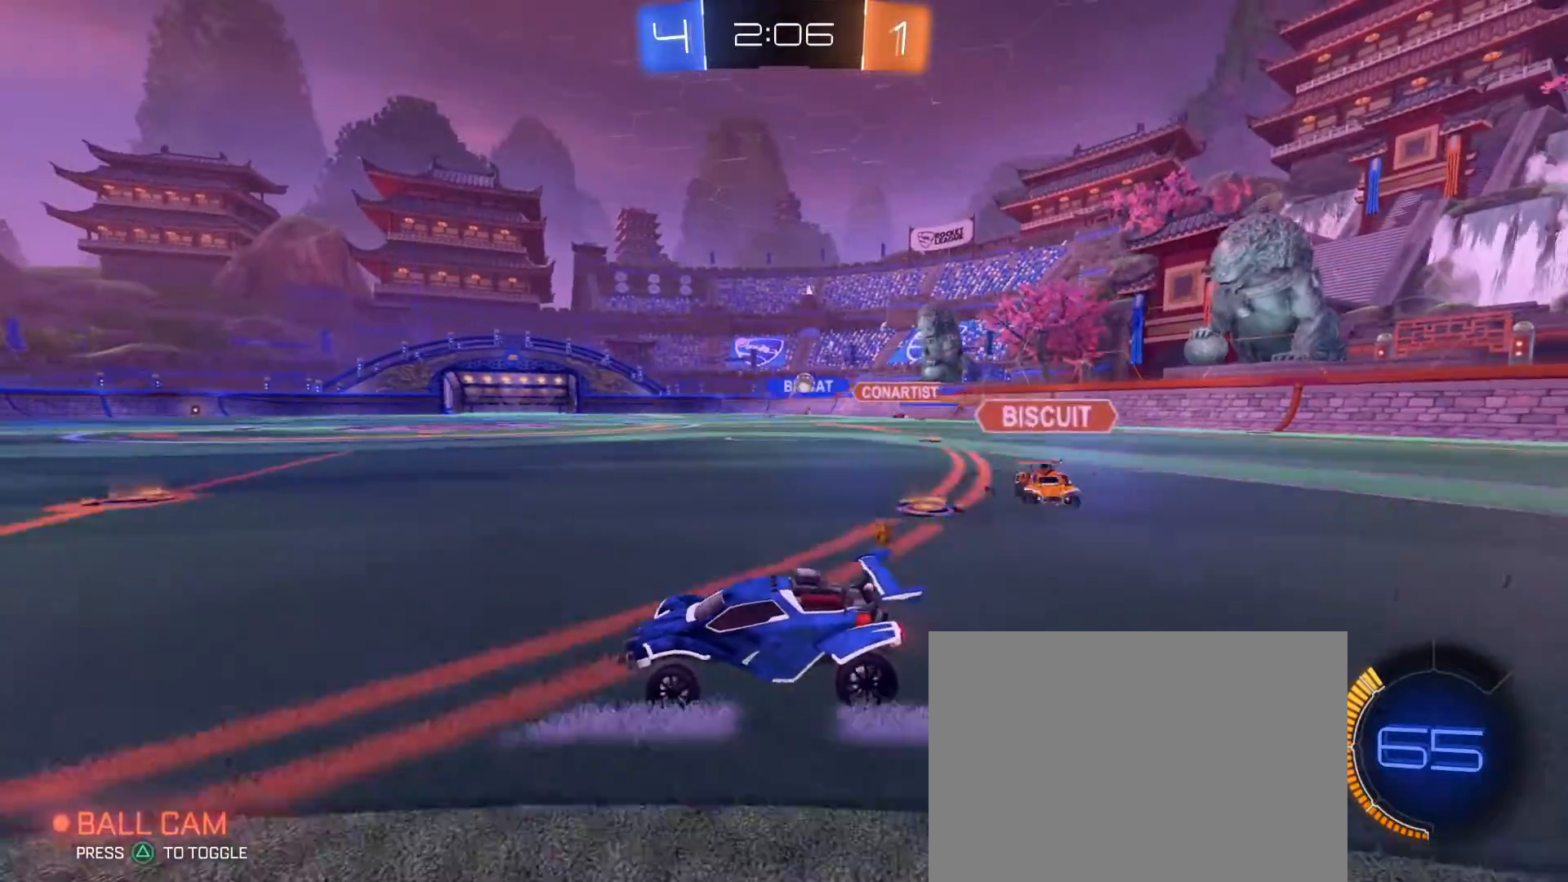
{"dt_ms": 500, "buttons": ["R2"], "left_stick": "left", "right_stick": "center", "events": [[33, "R2", "up"], [67, "left_stick", "right"], [233, "SQUARE", "down"], [350, "R2", "down"], [383, "SQUARE", "up"], [500, "left_stick", "left"]]}
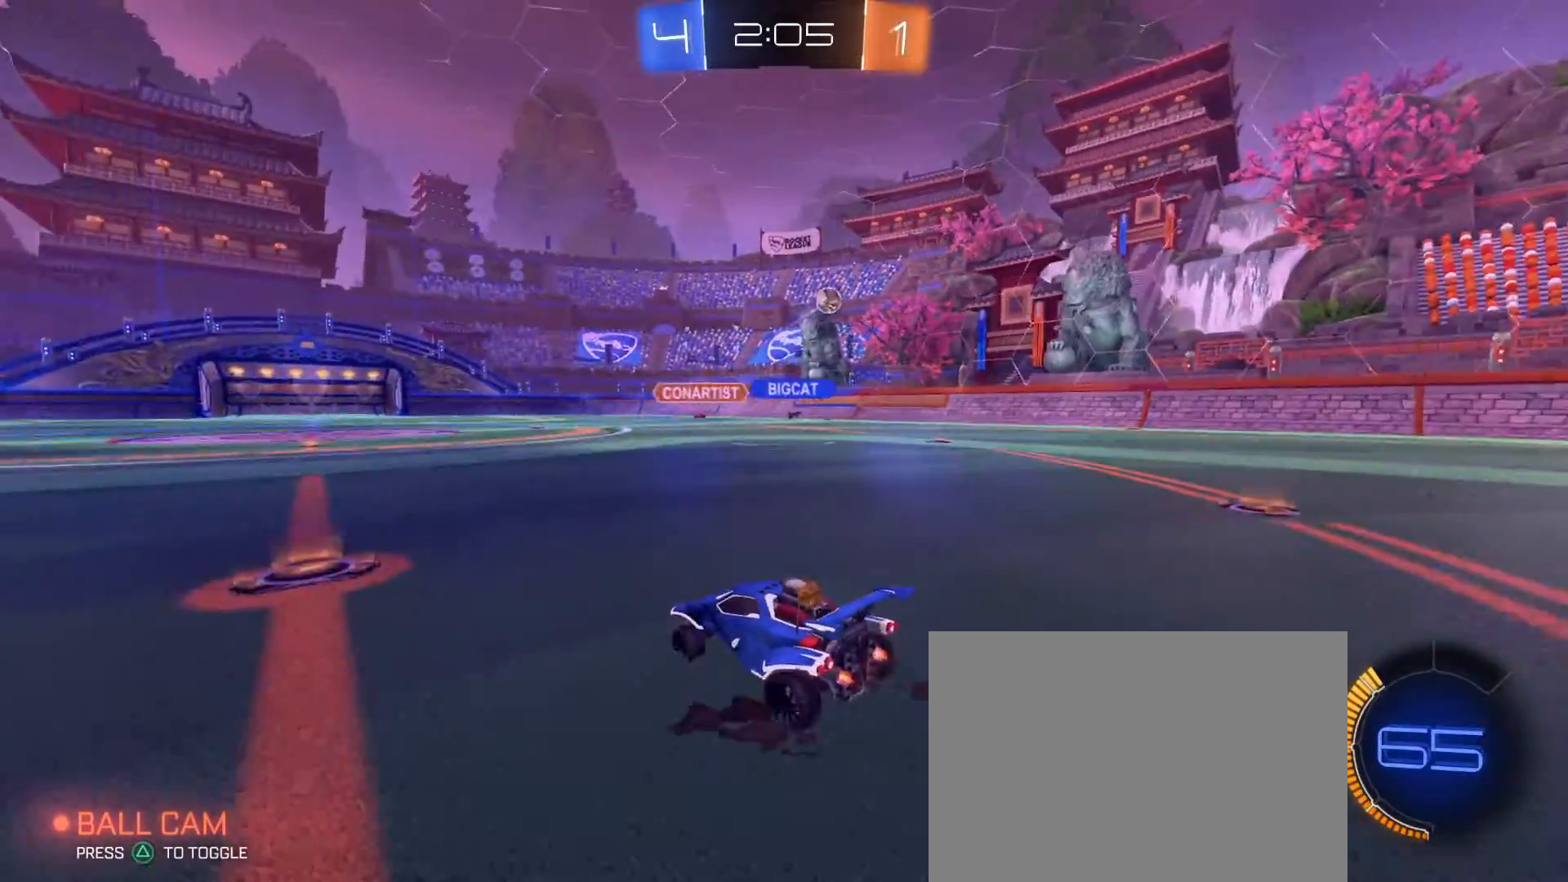
{"dt_ms": 500, "buttons": ["R2"], "left_stick": "right", "right_stick": "center", "events": [[200, "left_stick", "center"], [467, "left_stick", "right"]]}
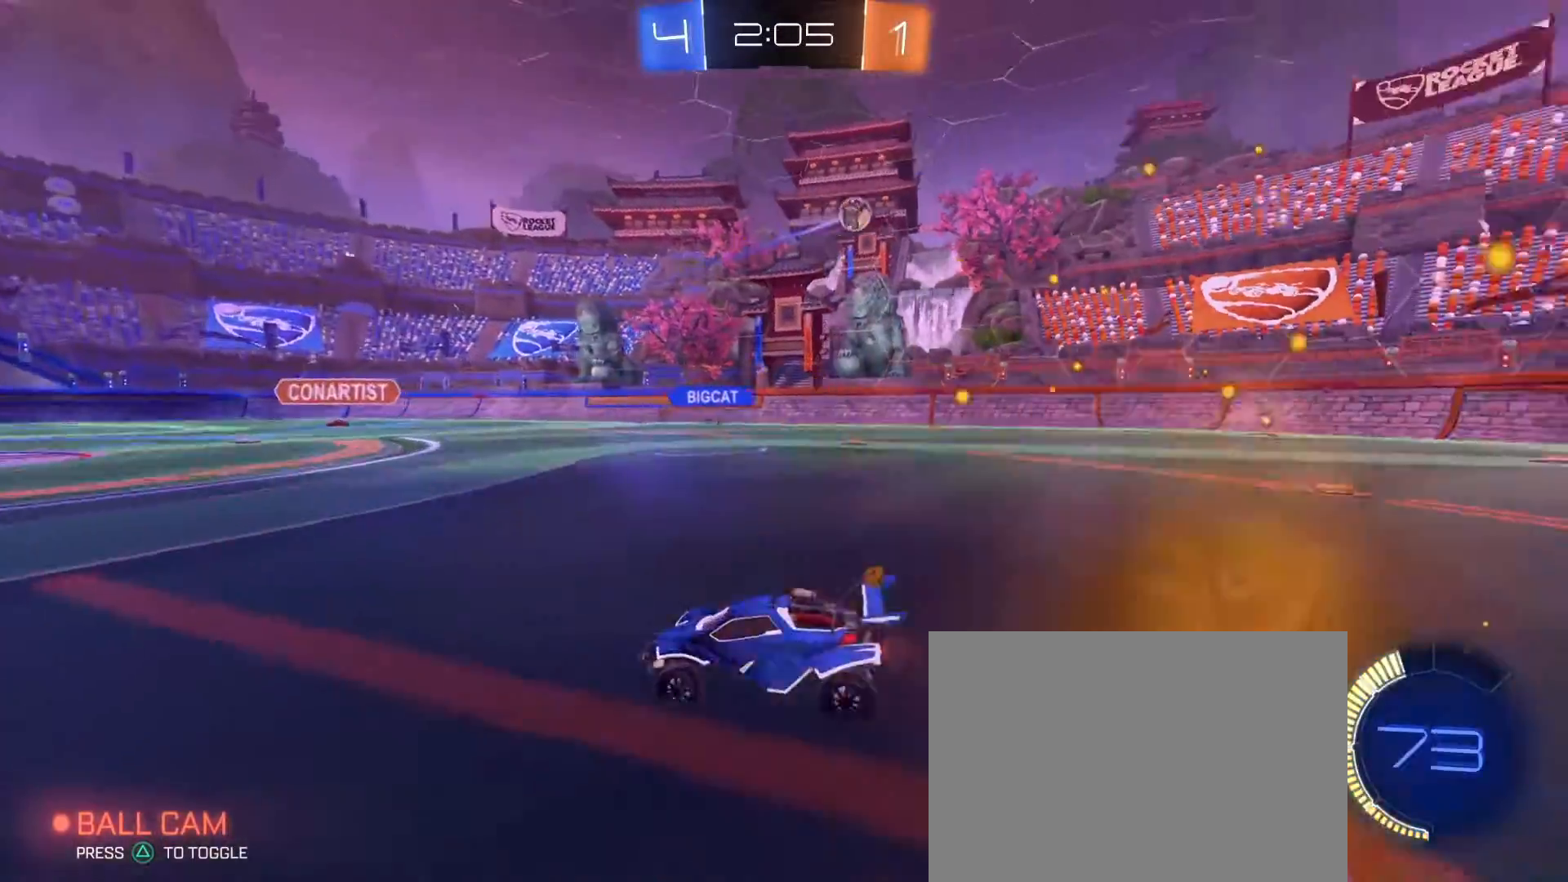
{"dt_ms": 500, "buttons": ["R2"], "left_stick": "center", "right_stick": "center", "events": [[17, "TRIANGLE", "down"], [100, "left_stick", "center"], [133, "TRIANGLE", "up"], [367, "left_stick", "left"], [450, "left_stick", "center"]]}
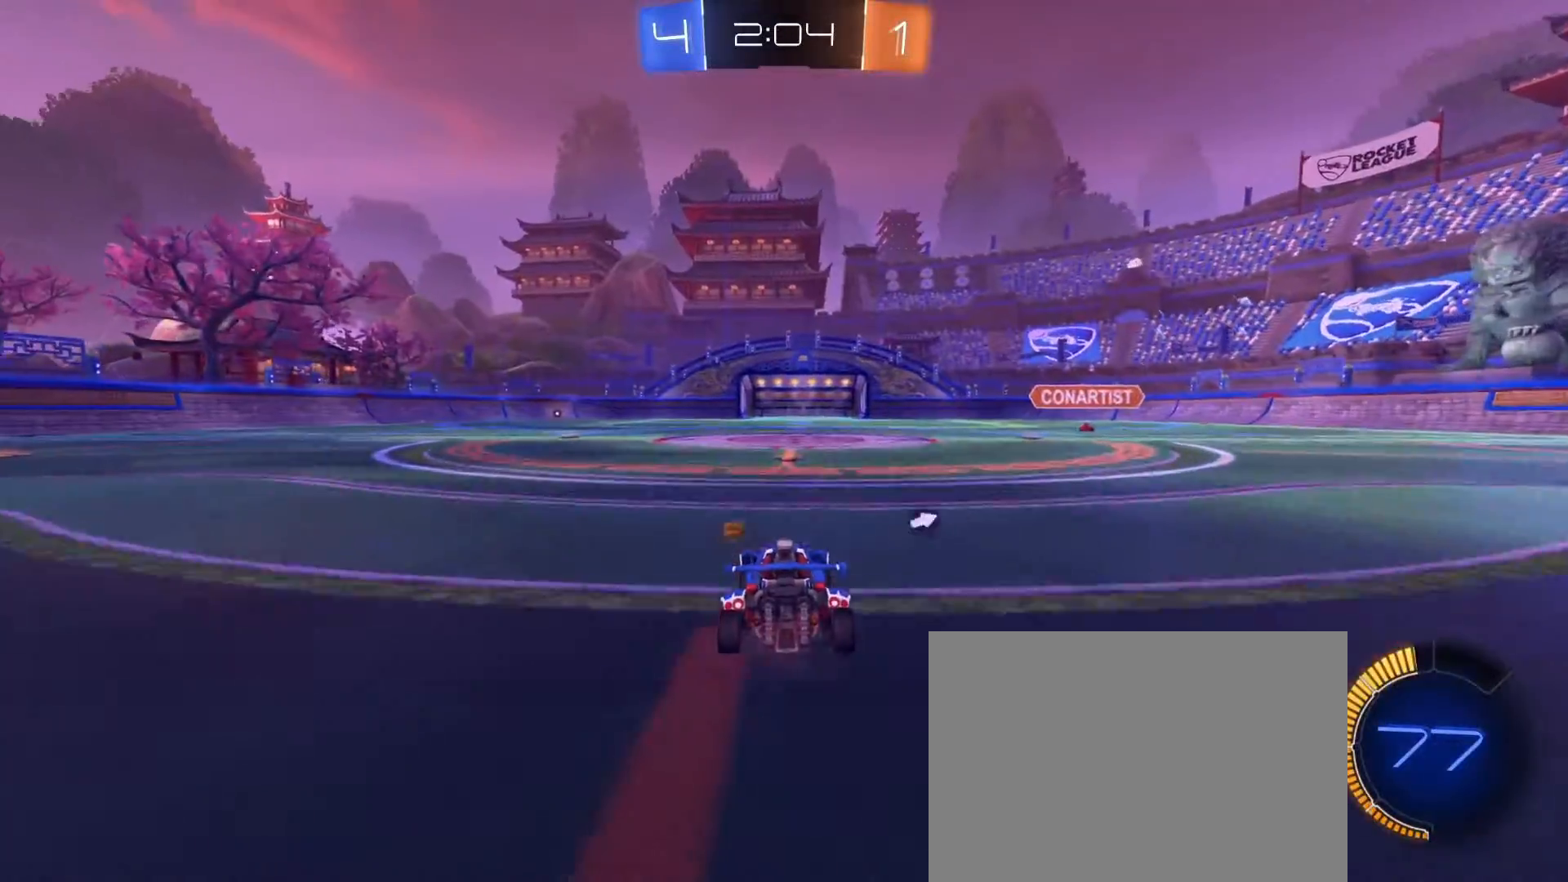
{"dt_ms": 500, "buttons": ["R2"], "left_stick": "center", "right_stick": "center", "events": []}
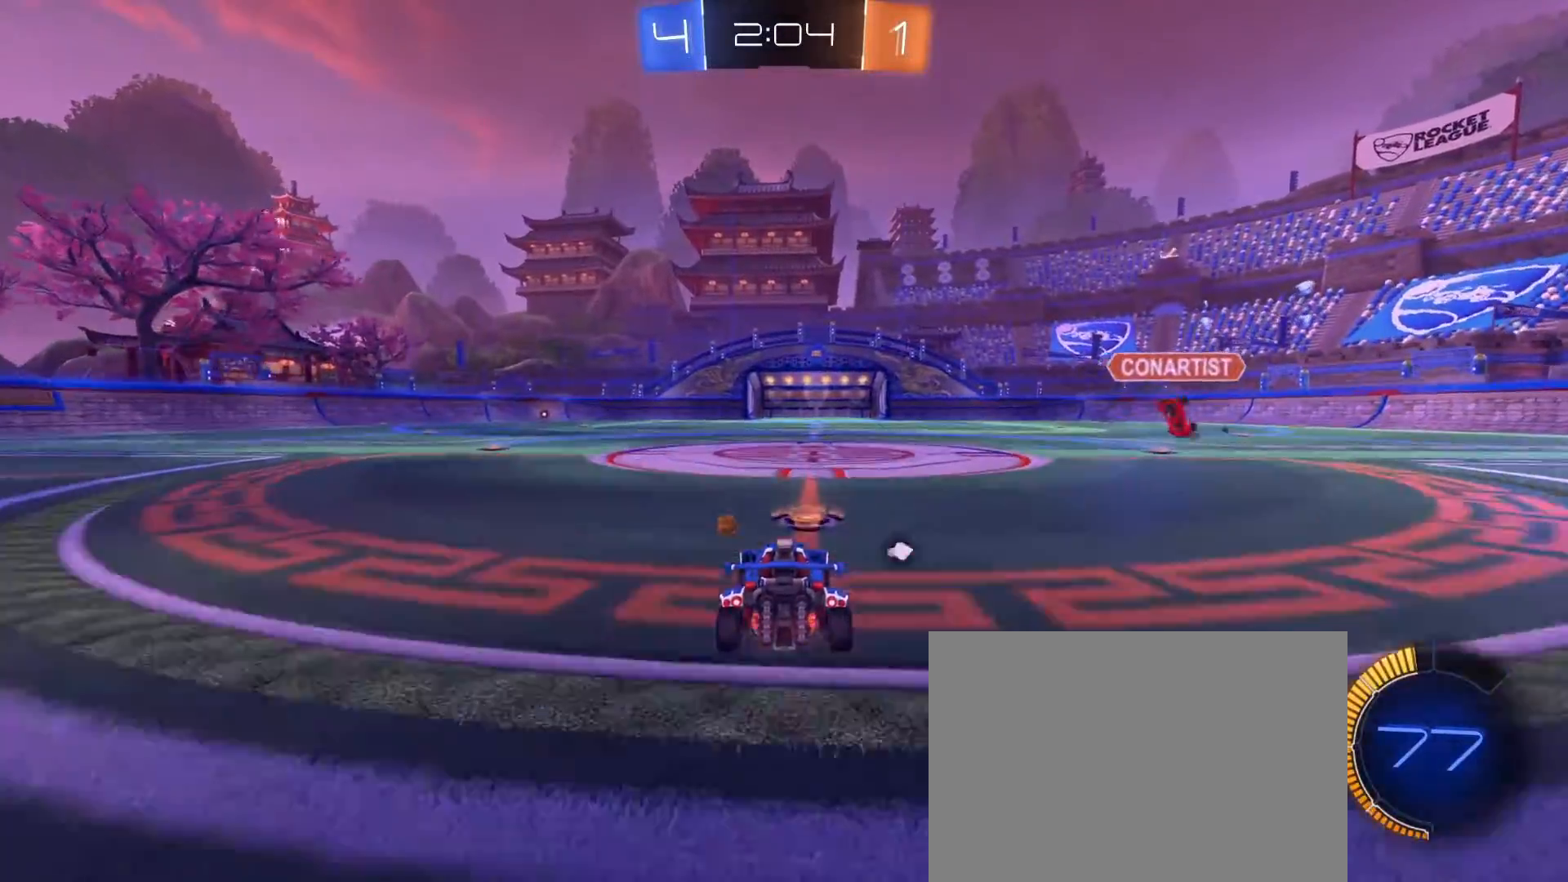
{"dt_ms": 500, "buttons": ["R2"], "left_stick": "right", "right_stick": "center", "events": [[133, "TRIANGLE", "down"], [217, "TRIANGLE", "up"], [217, "left_stick", "right"], [300, "SQUARE", "down"], [467, "SQUARE", "up"]]}
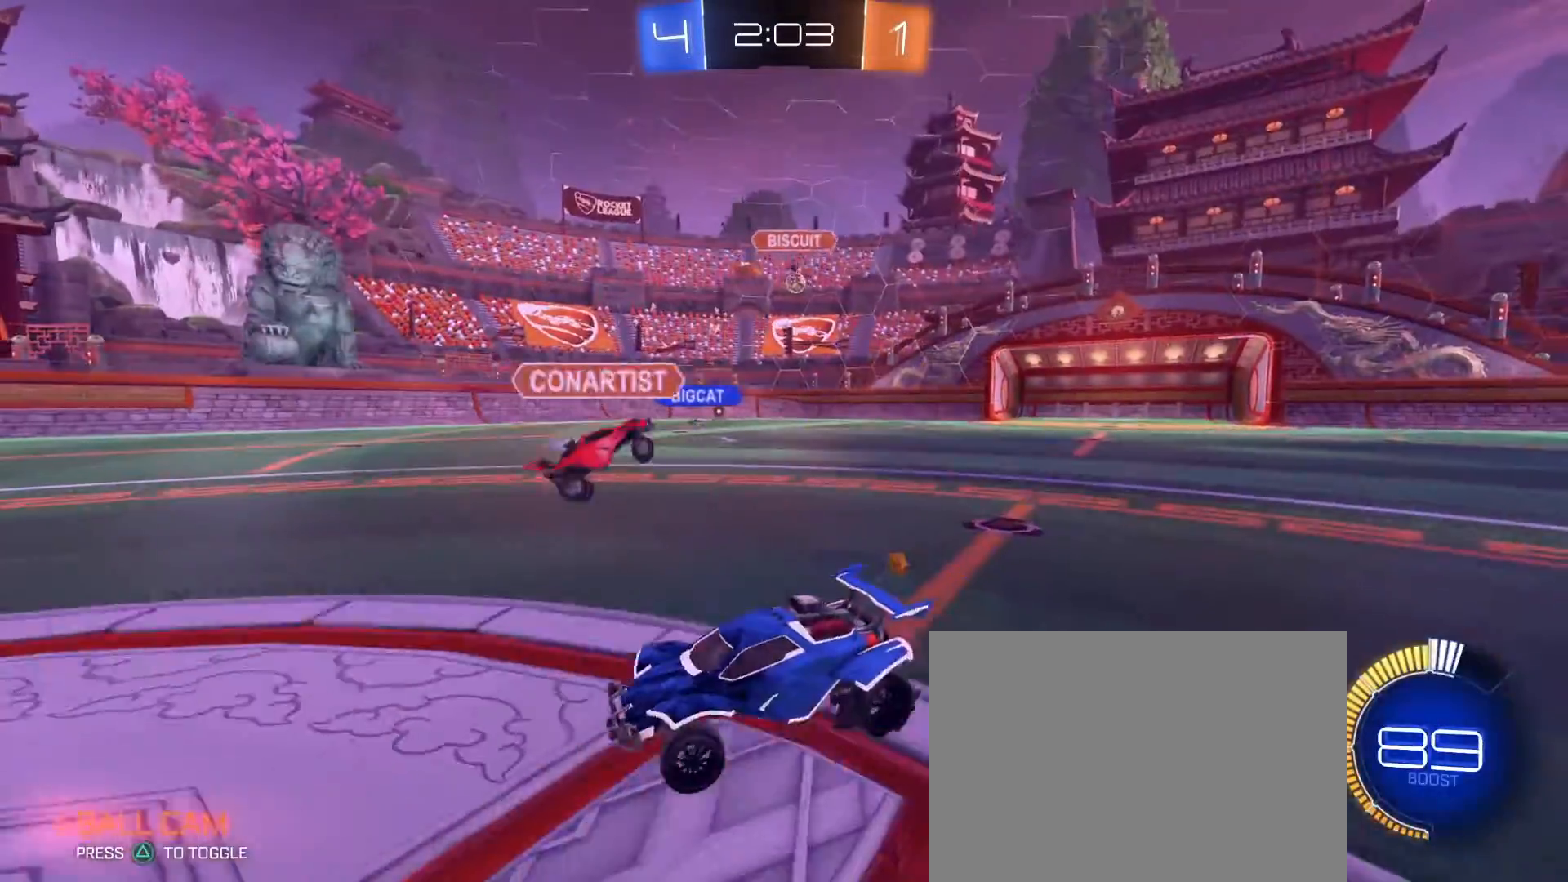
{"dt_ms": 500, "buttons": ["R2"], "left_stick": "right", "right_stick": "center", "events": [[317, "SQUARE", "down"], [383, "SQUARE", "up"]]}
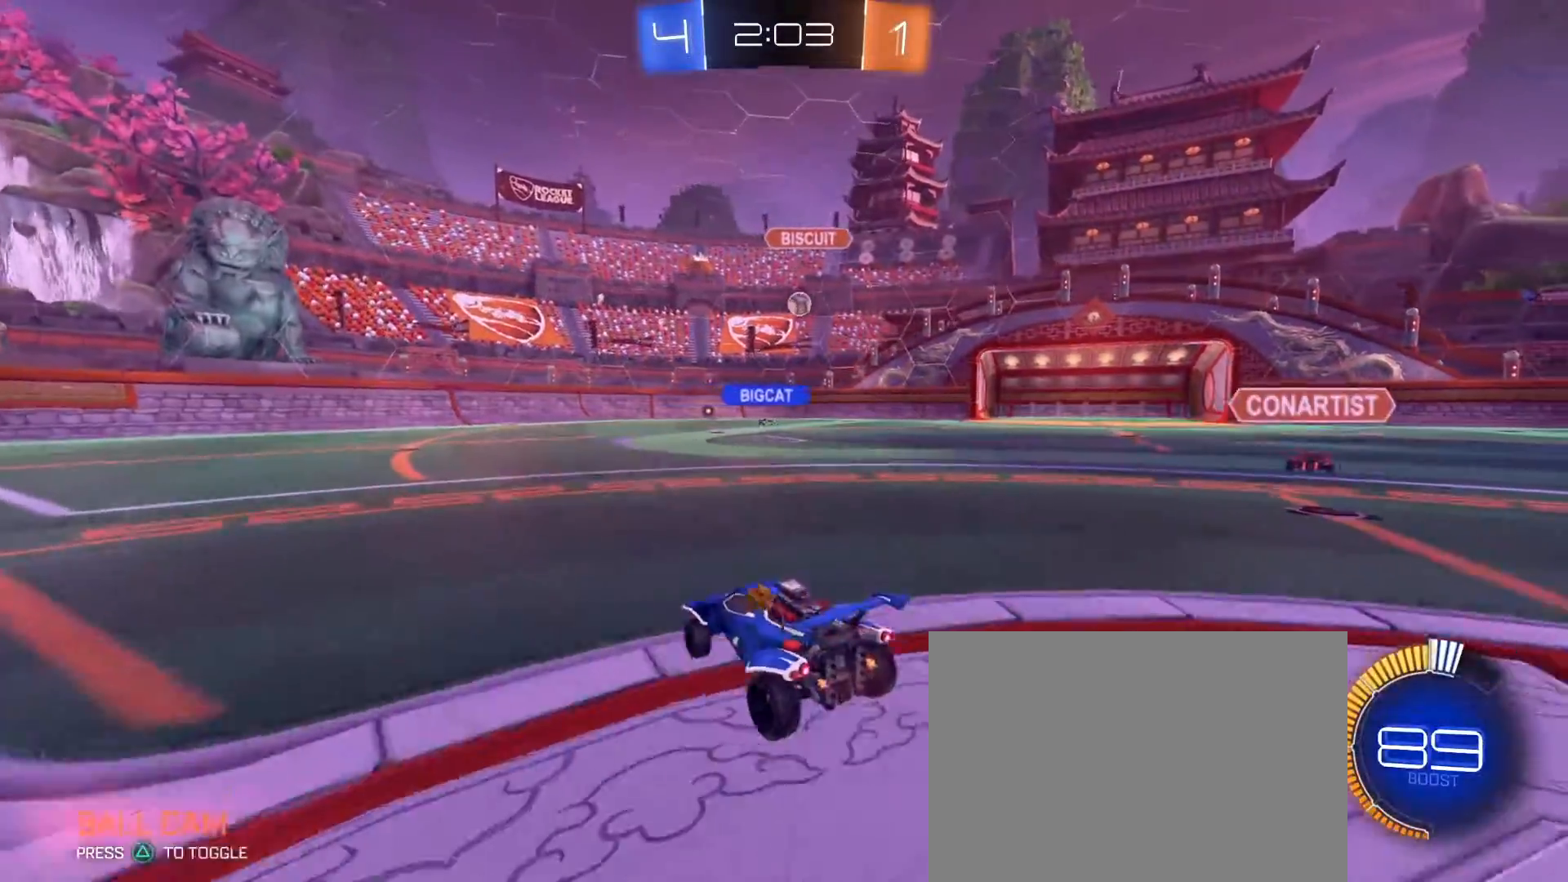
{"dt_ms": 500, "buttons": ["L2"], "left_stick": "right", "right_stick": "center", "events": [[300, "left_stick", "center"], [450, "R2", "up"], [483, "left_stick", "right"], [500, "L2", "down"]]}
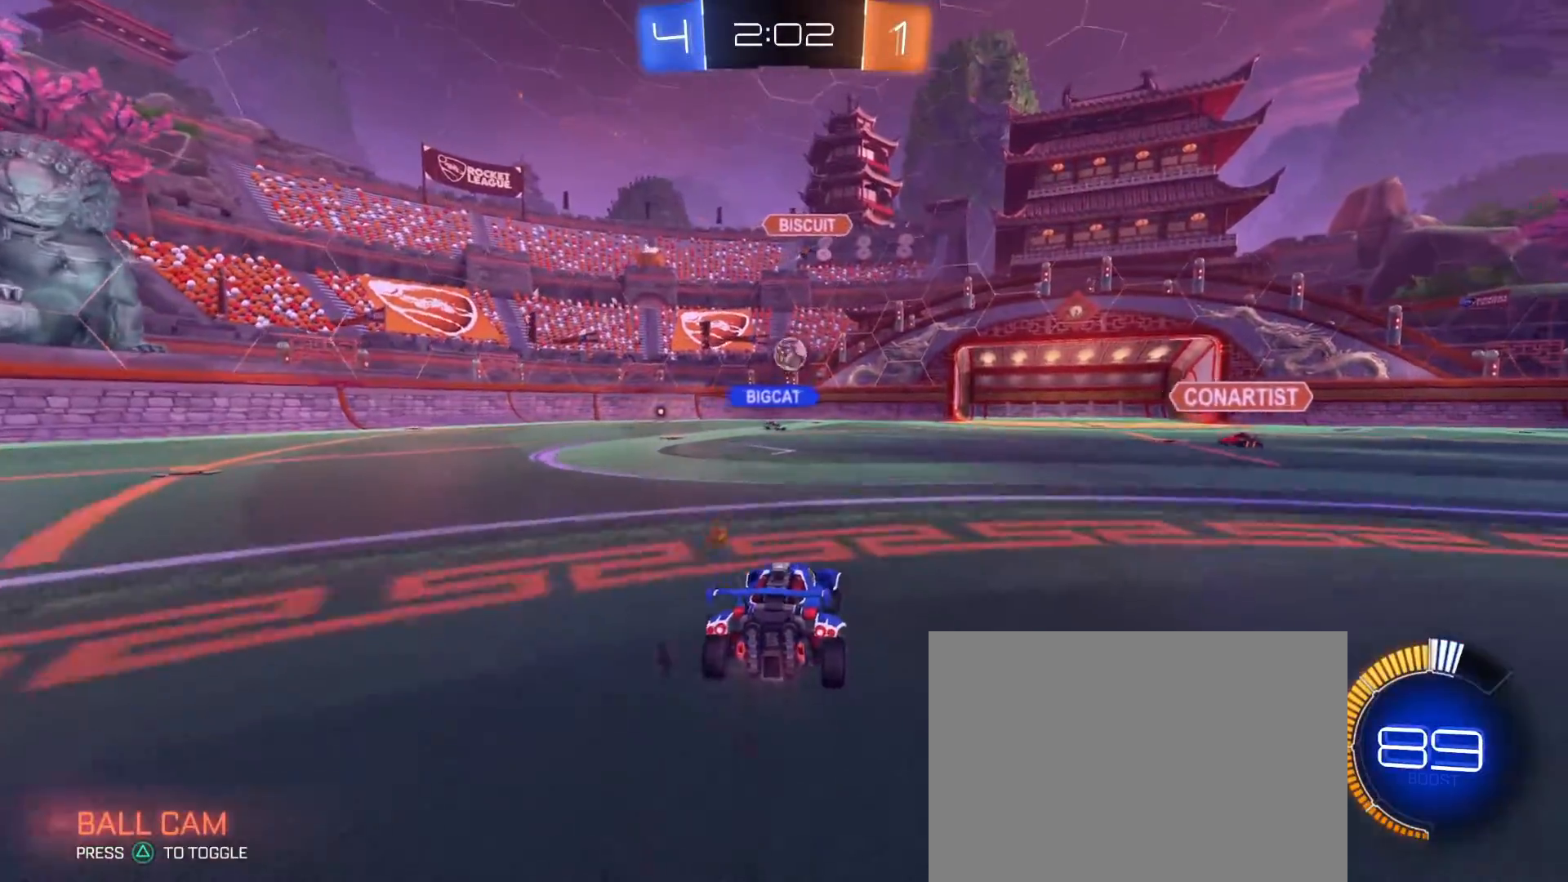
{"dt_ms": 500, "buttons": ["R2"], "left_stick": "right", "right_stick": "center", "events": [[117, "L2", "up"], [233, "left_stick", "center"], [417, "left_stick", "right"], [433, "R2", "down"]]}
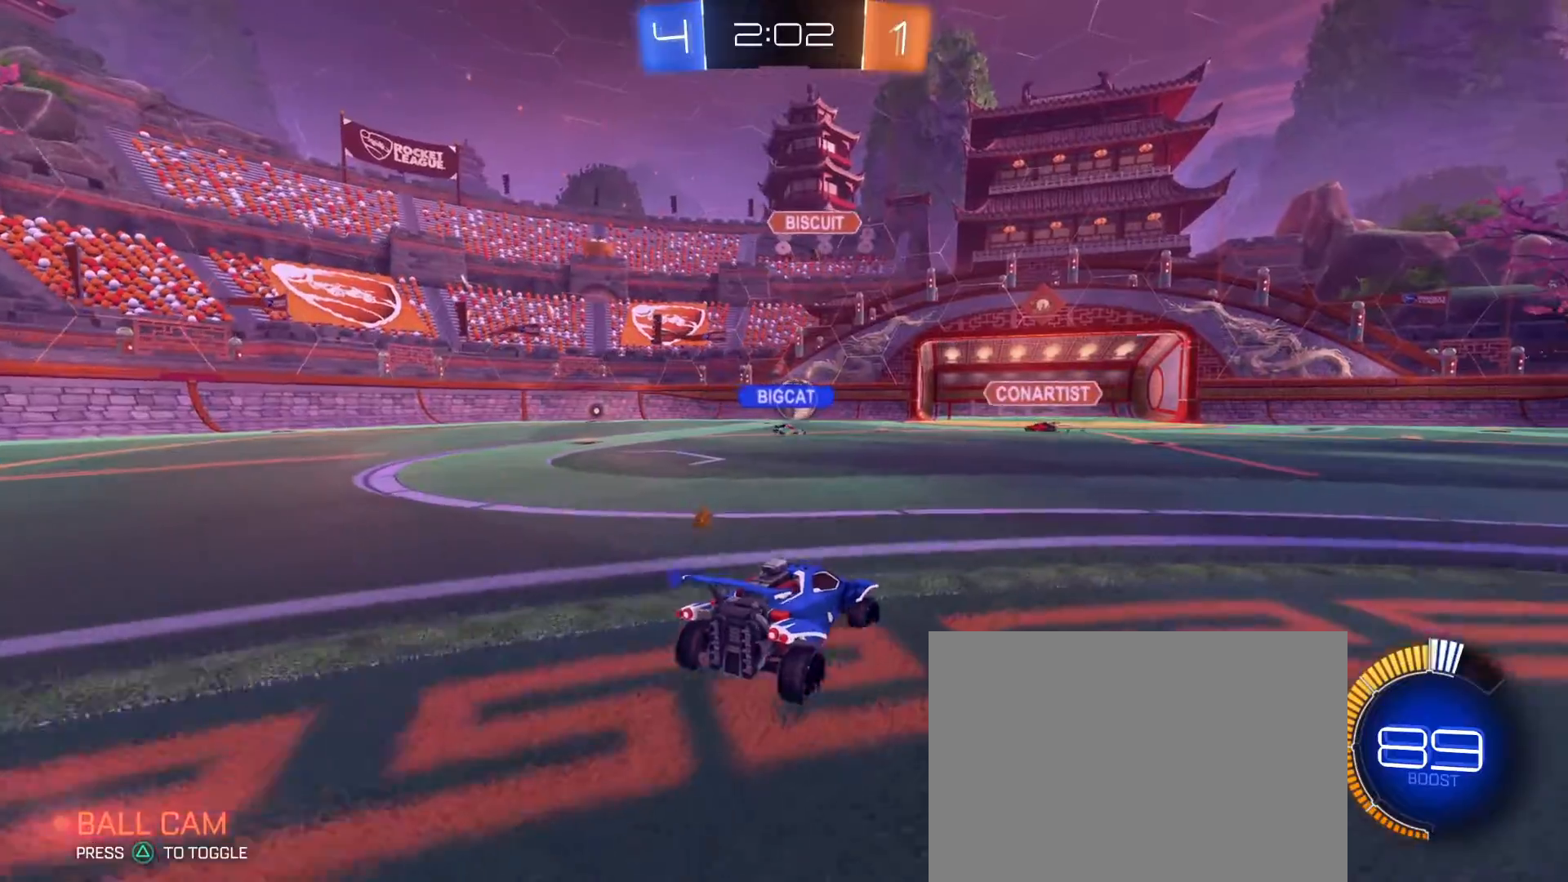
{"dt_ms": 500, "buttons": ["R2"], "left_stick": "left", "right_stick": "center", "events": [[83, "left_stick", "left"], [183, "left_stick", "center"], [233, "left_stick", "left"]]}
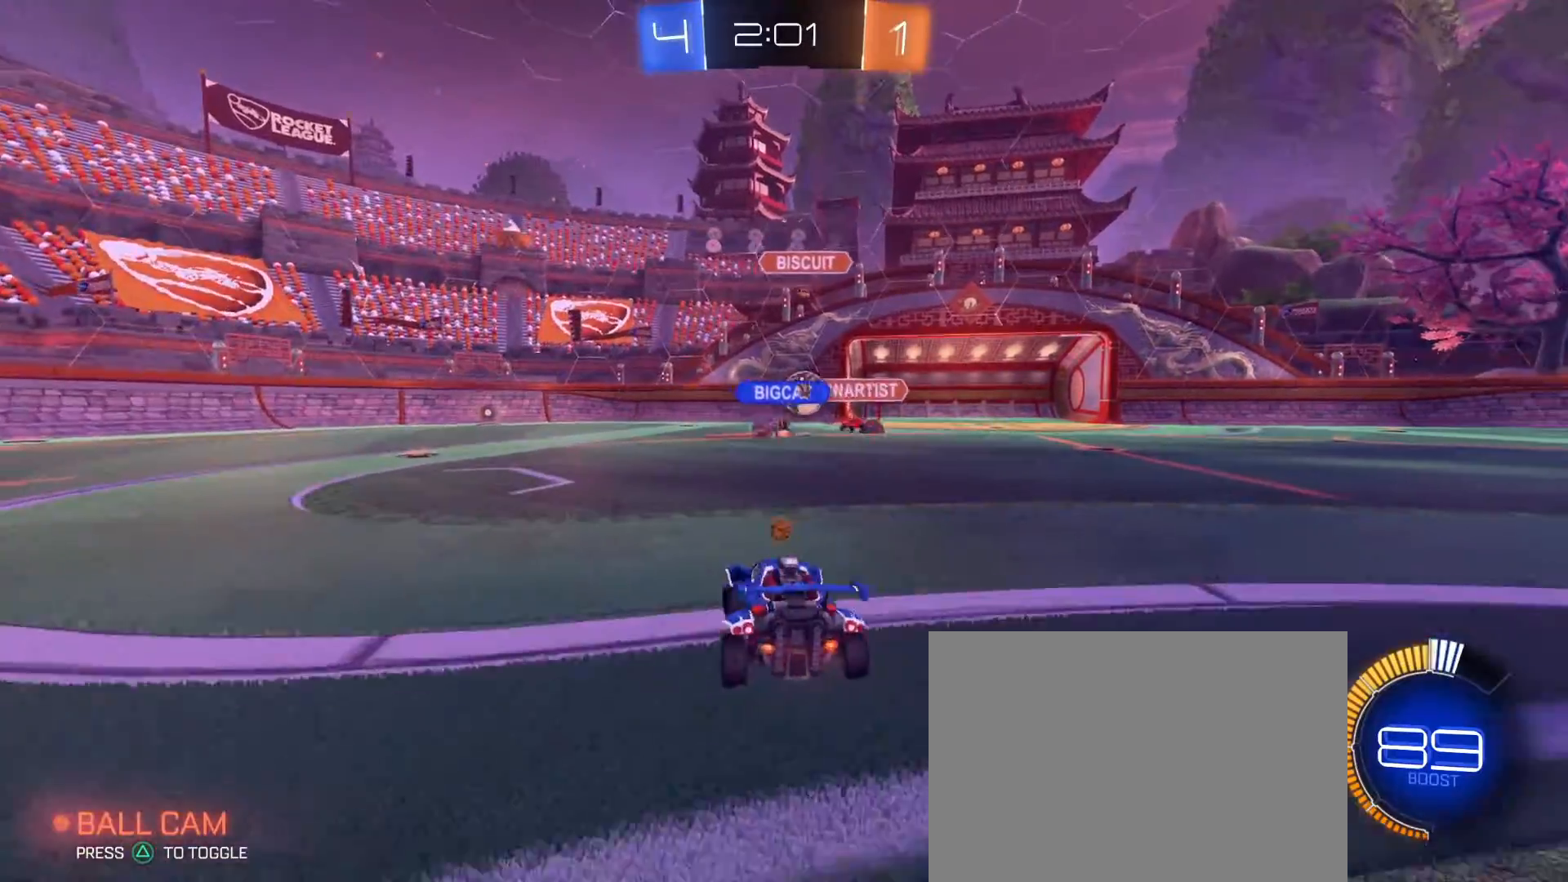
{"dt_ms": 500, "buttons": ["SQUARE", "R2"], "left_stick": "right", "right_stick": "center", "events": [[383, "left_stick", "right"], [433, "SQUARE", "down"]]}
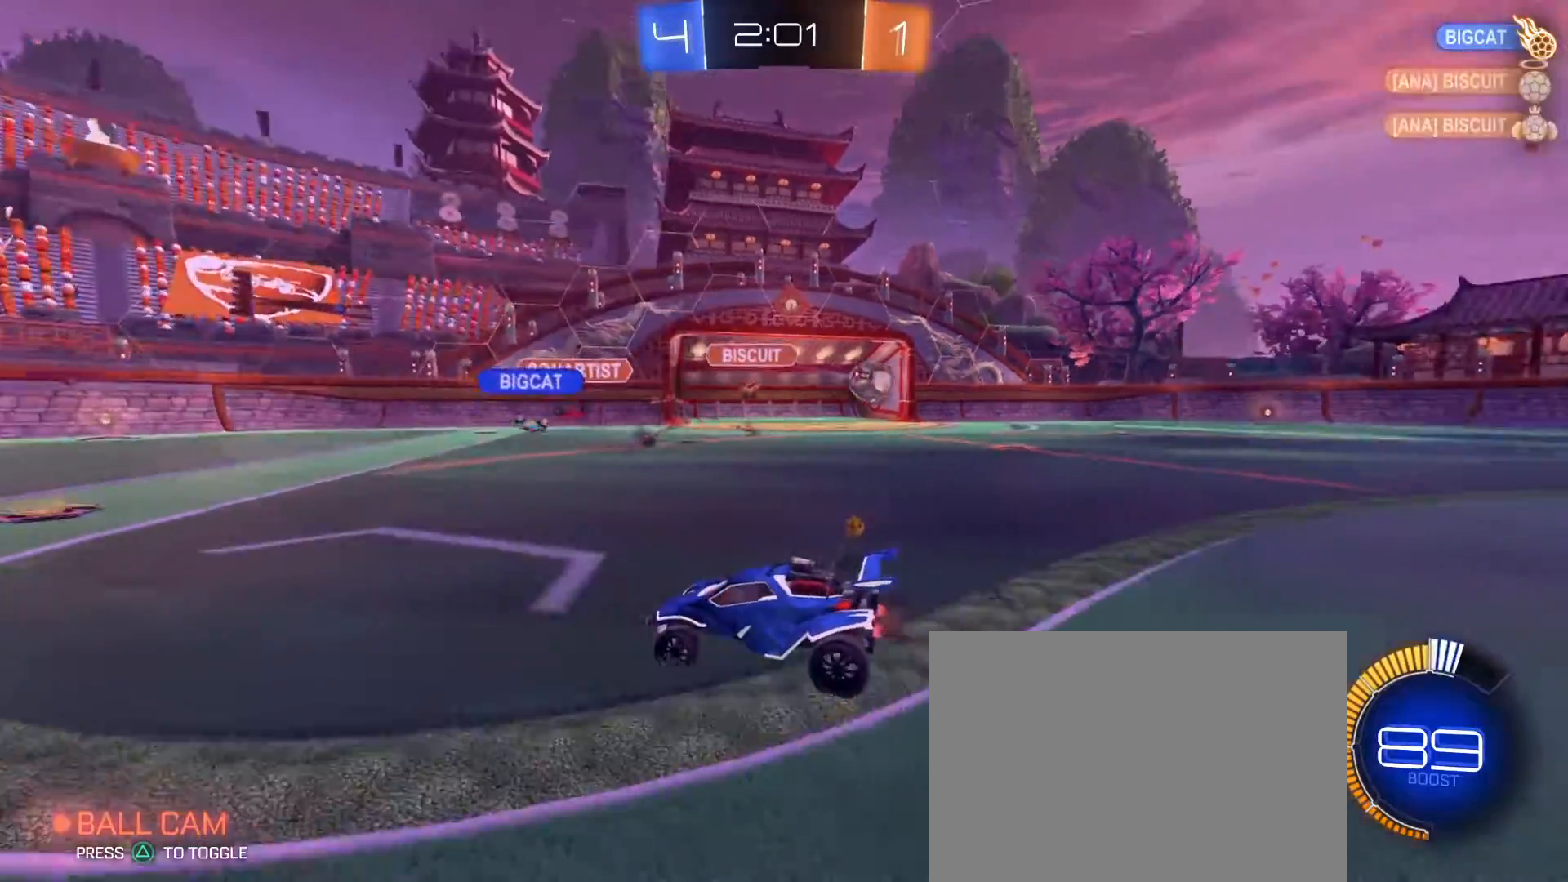
{"dt_ms": 500, "buttons": ["R2"], "left_stick": "right", "right_stick": "center", "events": [[67, "SQUARE", "up"]]}
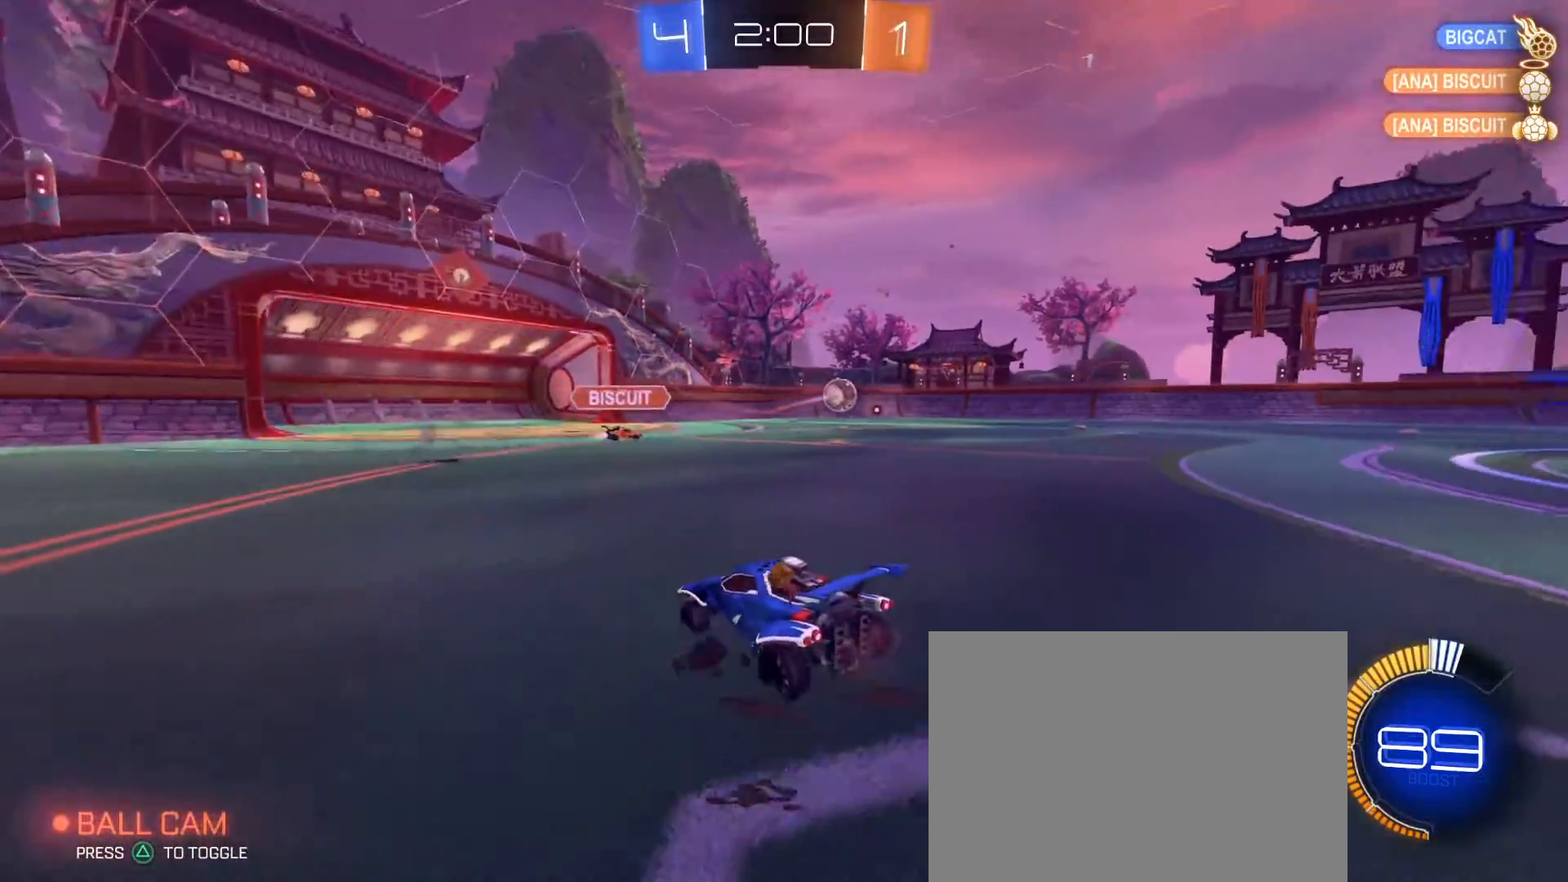
{"dt_ms": 500, "buttons": ["R1", "R2"], "left_stick": "right", "right_stick": "center", "events": [[233, "R1", "down"]]}
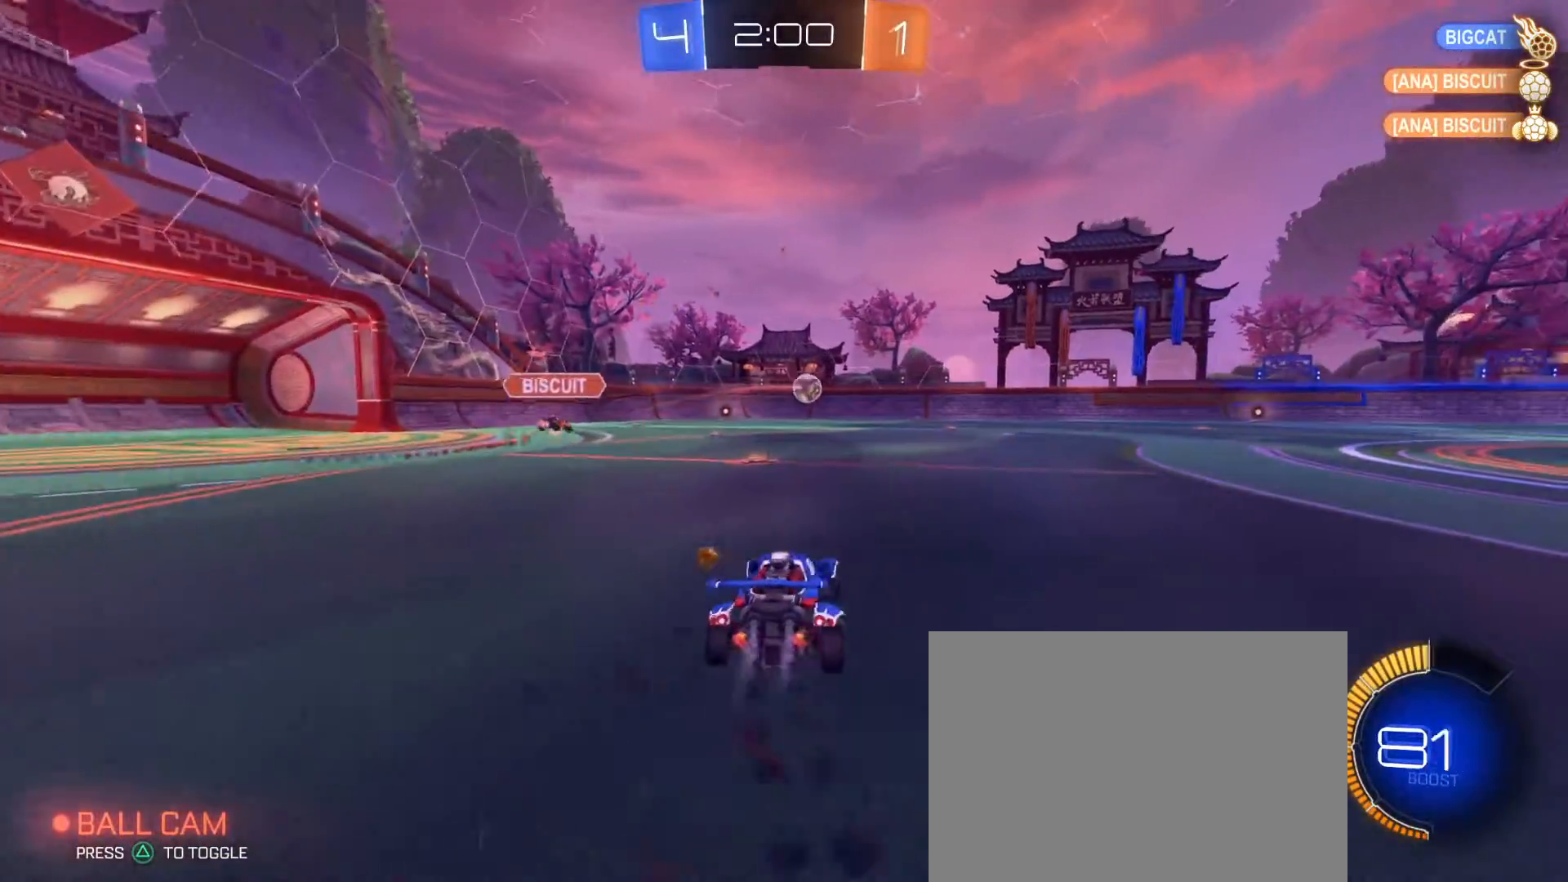
{"dt_ms": 500, "buttons": ["R1", "R2"], "left_stick": "center", "right_stick": "center", "events": [[67, "left_stick", "center"], [200, "left_stick", "right"], [350, "left_stick", "center"]]}